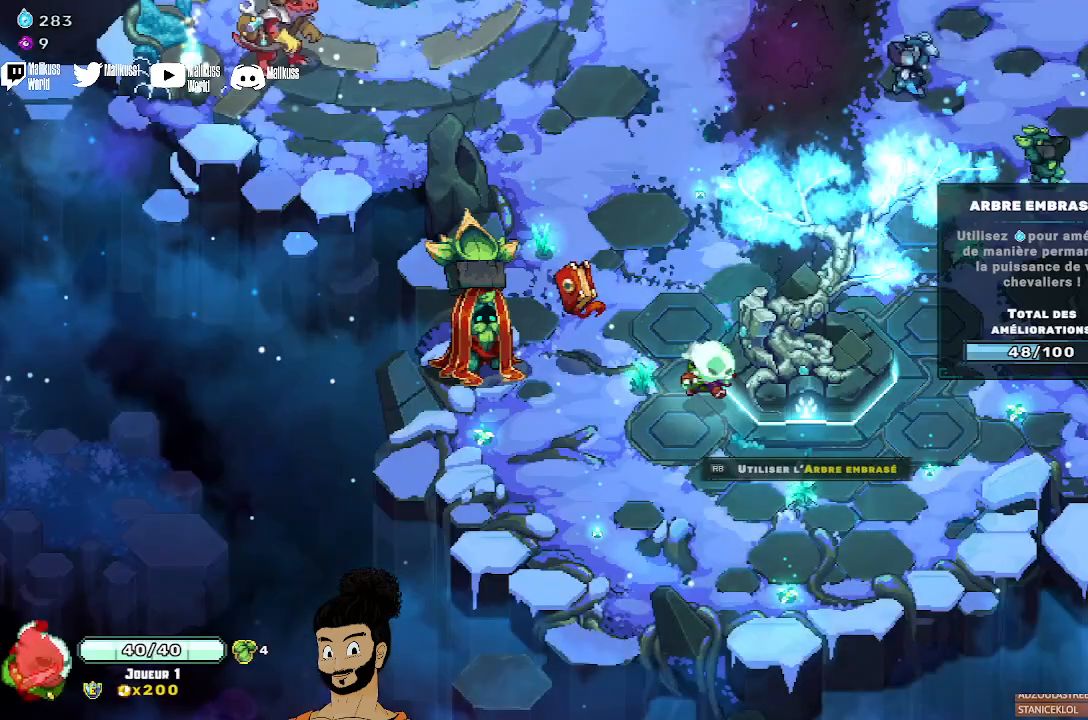
Gameplay with a controller (Xbox layout); each line is a JSON object with the inputs held at the frame after it. "events" lists button and stick changes between this image and that frame as [ms after this image, input, new state], when the widget could be followed in between. Not read: right_stick.
{"buttons": [], "left_stick": "up-left", "events": [[267, "left_stick", "up-left"]]}
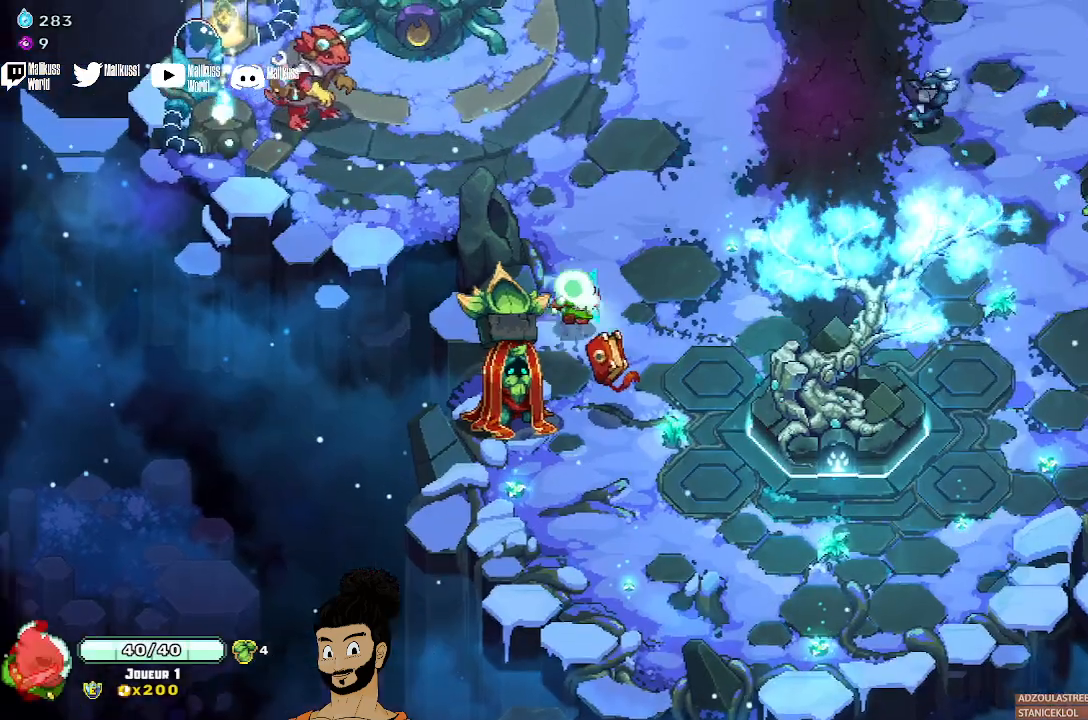
{"buttons": [], "left_stick": "up", "events": [[167, "left_stick", "up"]]}
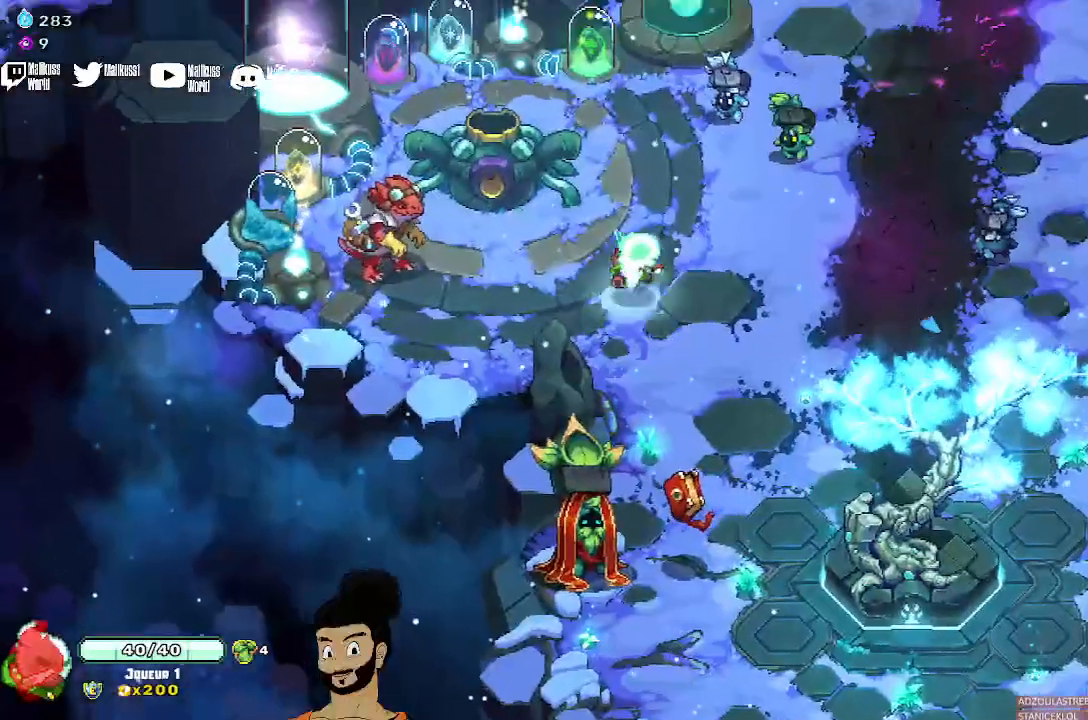
{"buttons": [], "left_stick": "left", "events": [[133, "left_stick", "up-left"], [400, "left_stick", "left"]]}
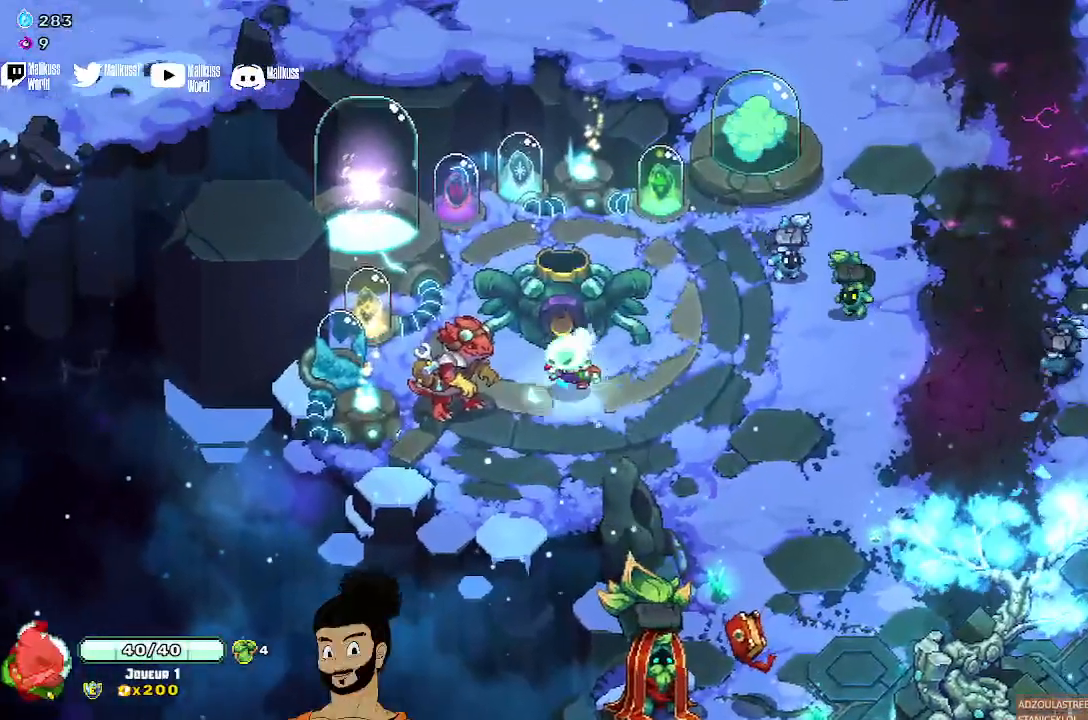
{"buttons": [], "left_stick": "center", "events": [[133, "left_stick", "center"], [200, "R1", "down"], [300, "R1", "up"]]}
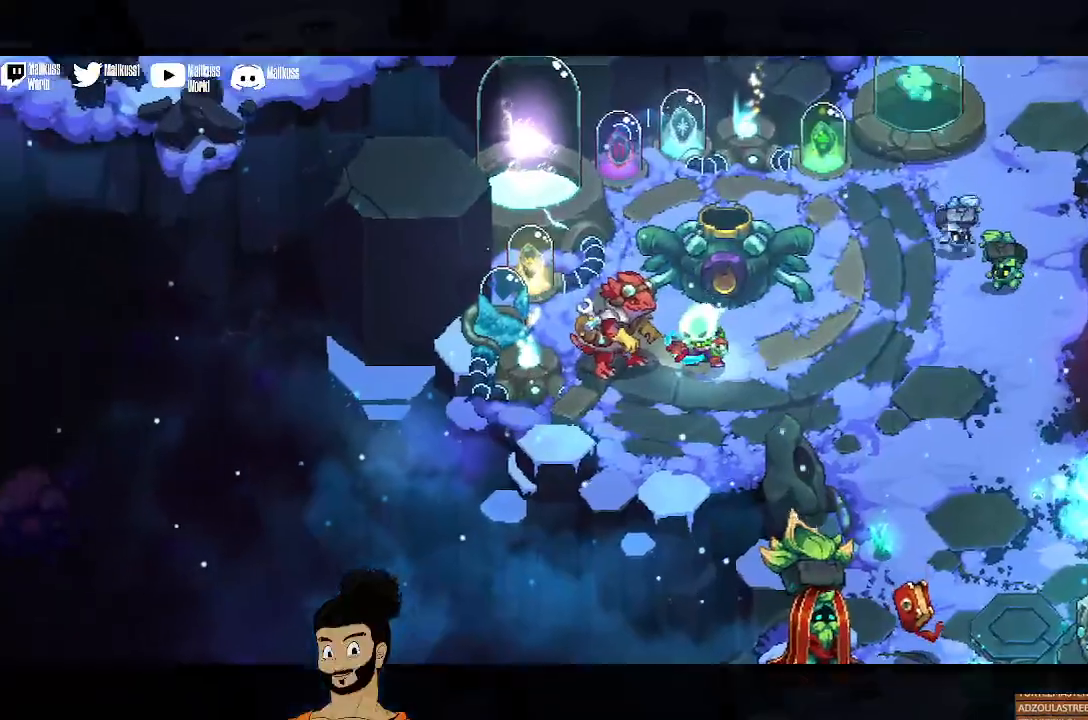
{"buttons": [], "left_stick": "center", "events": [[100, "A", "down"], [167, "A", "up"], [267, "A", "down"], [333, "A", "up"], [433, "A", "down"], [500, "A", "up"]]}
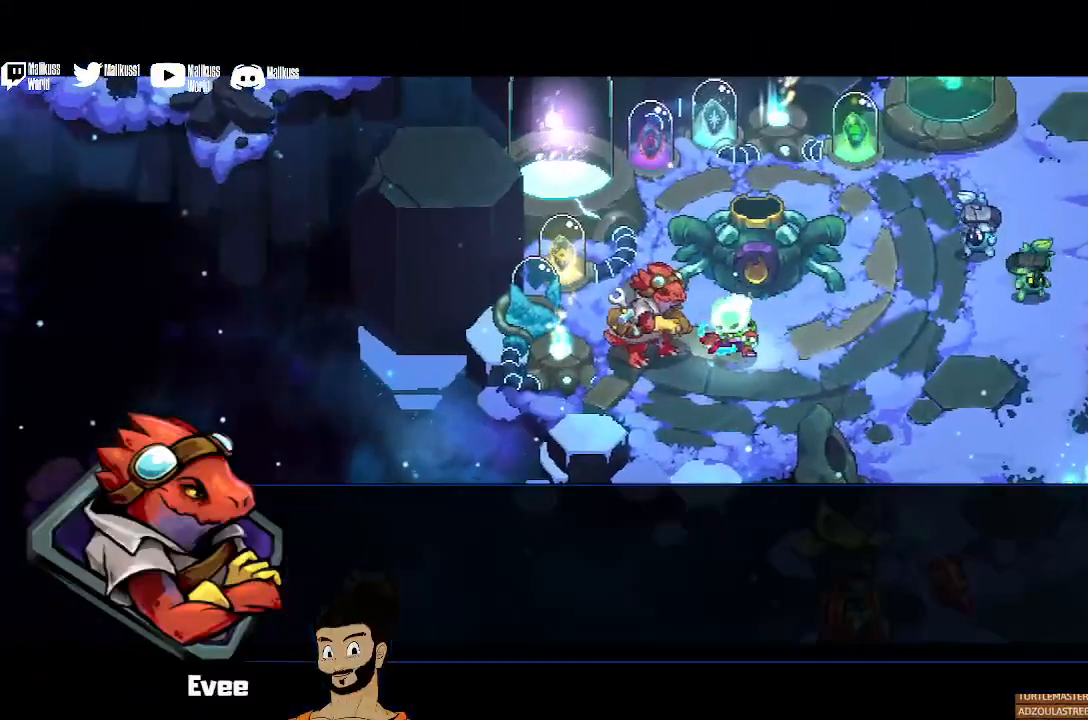
{"buttons": [], "left_stick": "center", "events": [[67, "A", "down"], [167, "A", "up"], [233, "A", "down"], [300, "A", "up"], [400, "A", "down"], [467, "A", "up"]]}
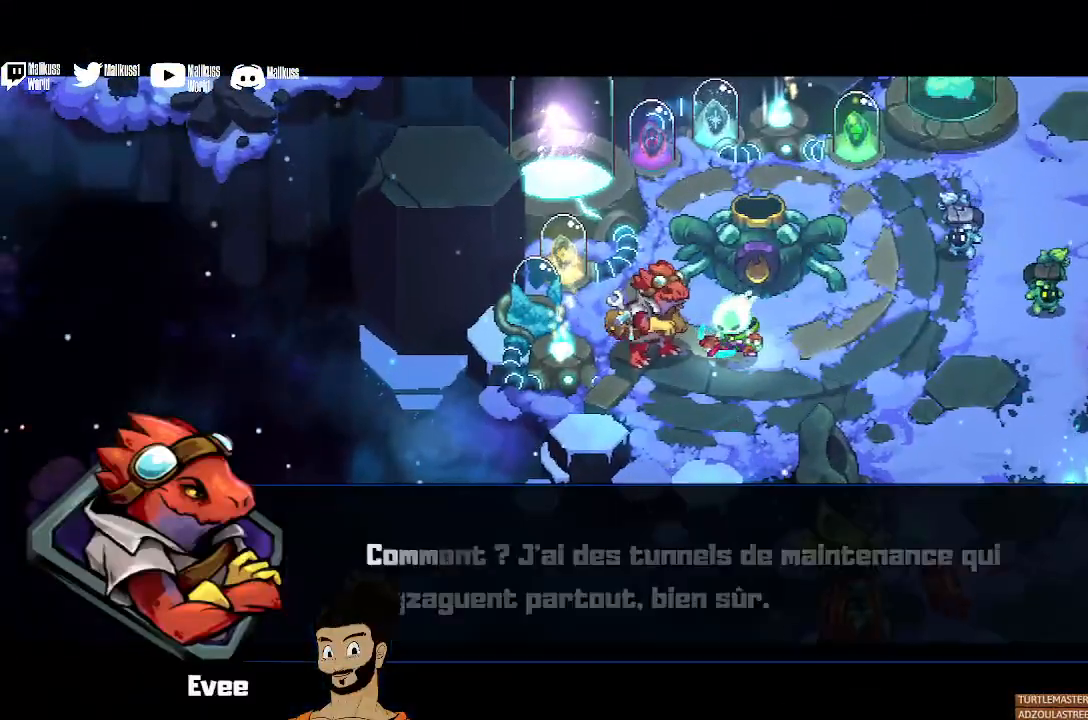
{"buttons": [], "left_stick": "right", "events": [[133, "A", "down"], [233, "A", "up"], [233, "left_stick", "right"]]}
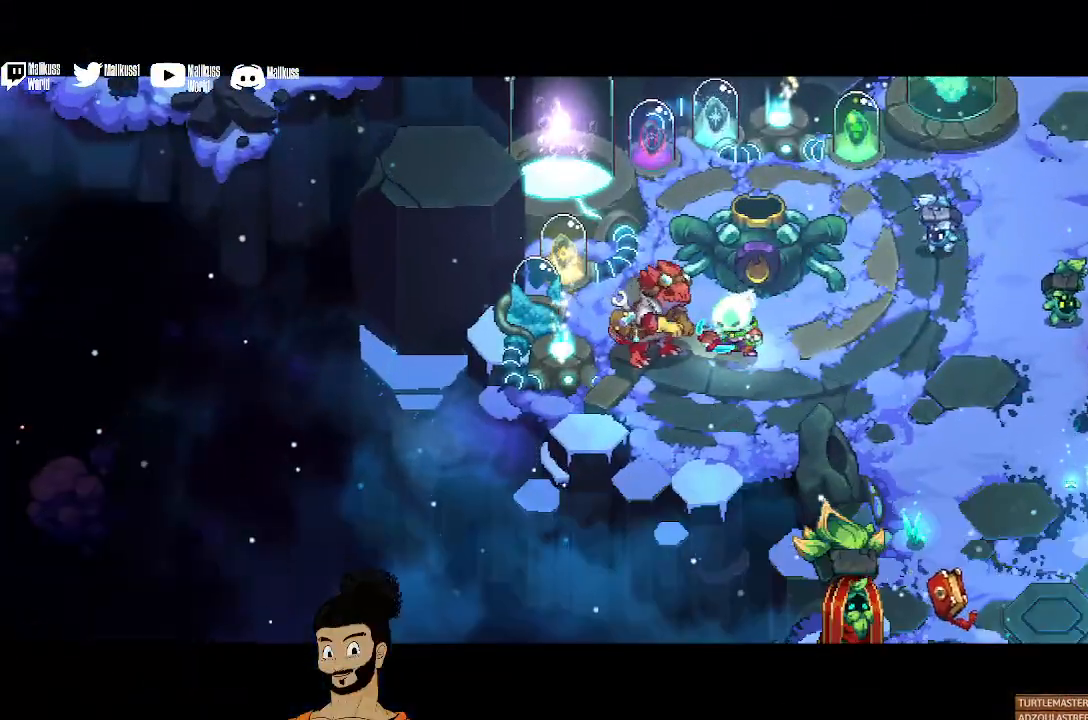
{"buttons": [], "left_stick": "down-right", "events": [[333, "left_stick", "down-right"]]}
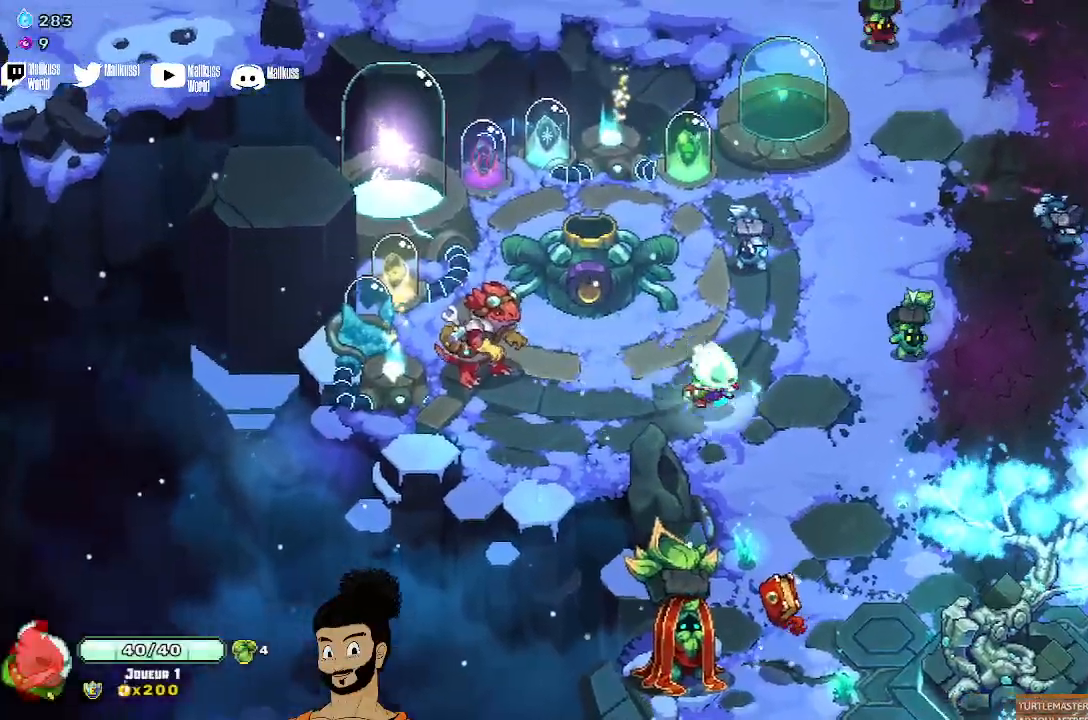
{"buttons": [], "left_stick": "down", "events": [[300, "left_stick", "down"]]}
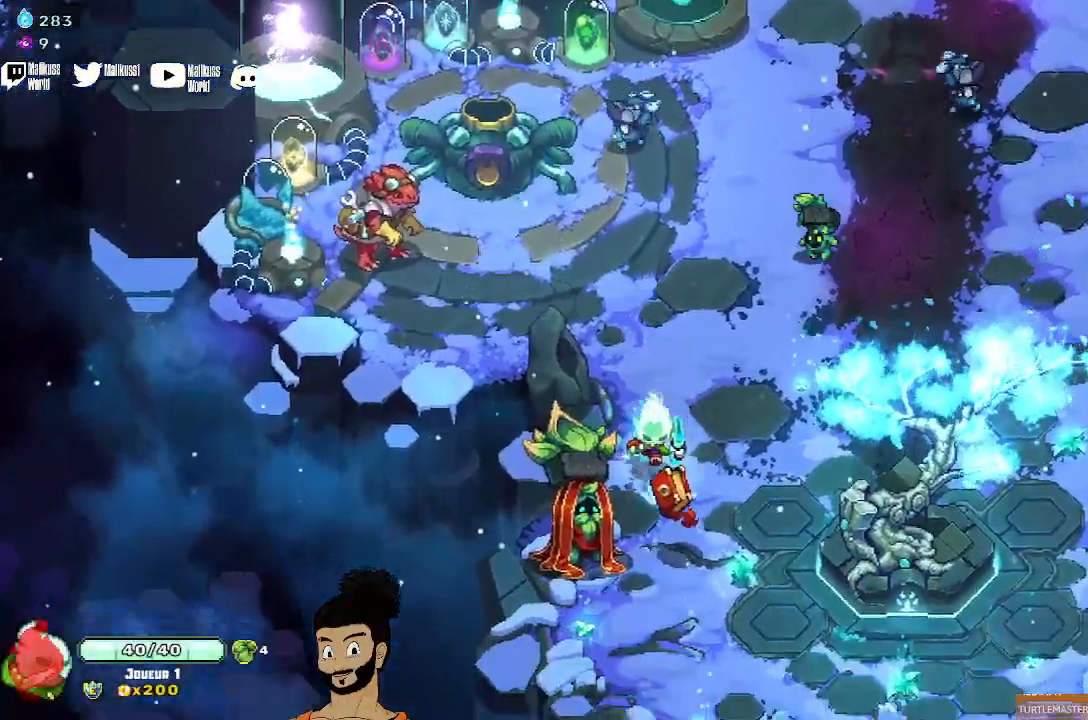
{"buttons": [], "left_stick": "center", "events": [[300, "R1", "down"], [367, "left_stick", "center"], [433, "R1", "up"]]}
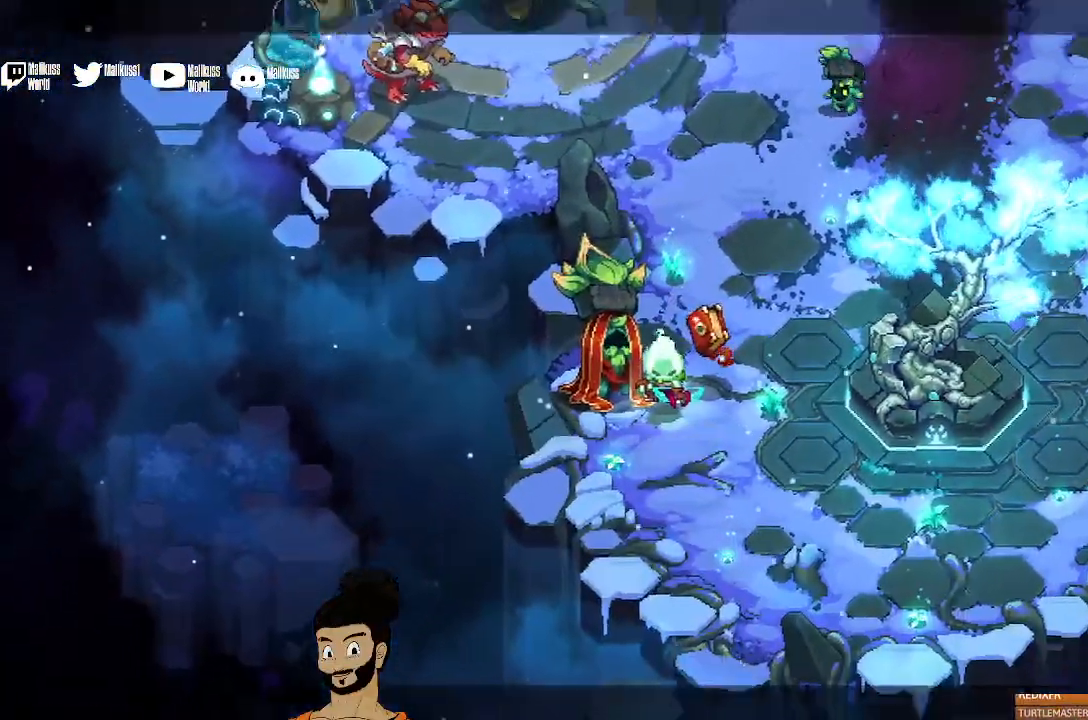
{"buttons": ["A"], "left_stick": "center", "events": [[100, "A", "down"], [367, "A", "up"], [433, "A", "down"]]}
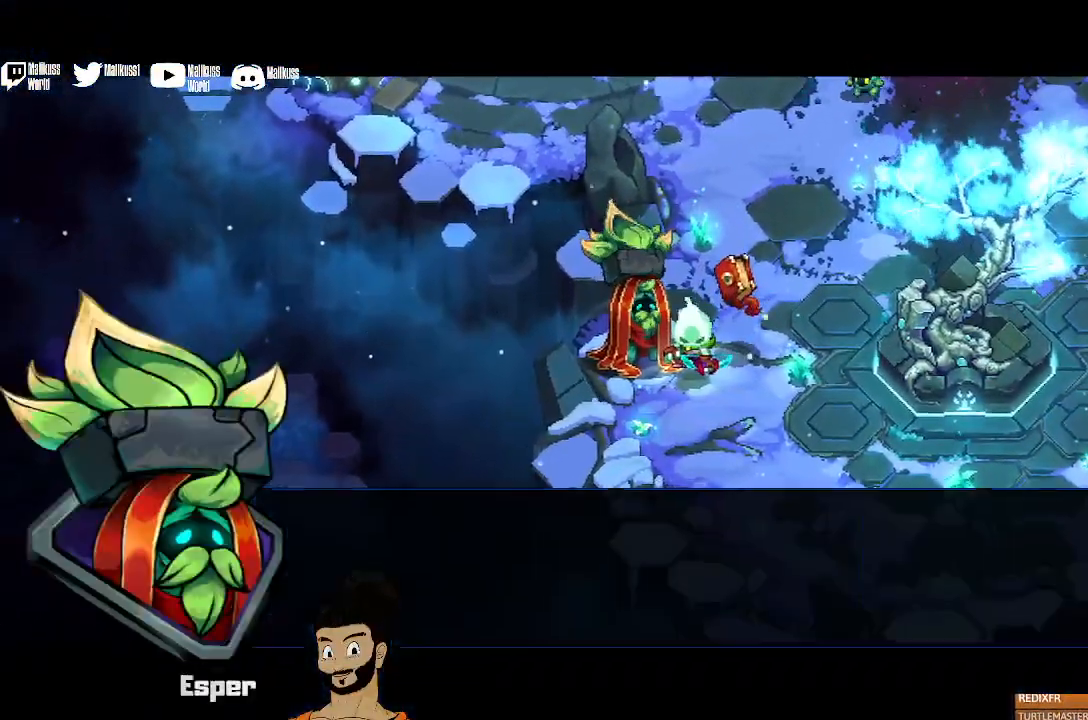
{"buttons": ["A"], "left_stick": "center", "events": [[33, "A", "up"], [133, "A", "down"], [200, "A", "up"], [300, "A", "down"], [367, "A", "up"], [500, "A", "down"]]}
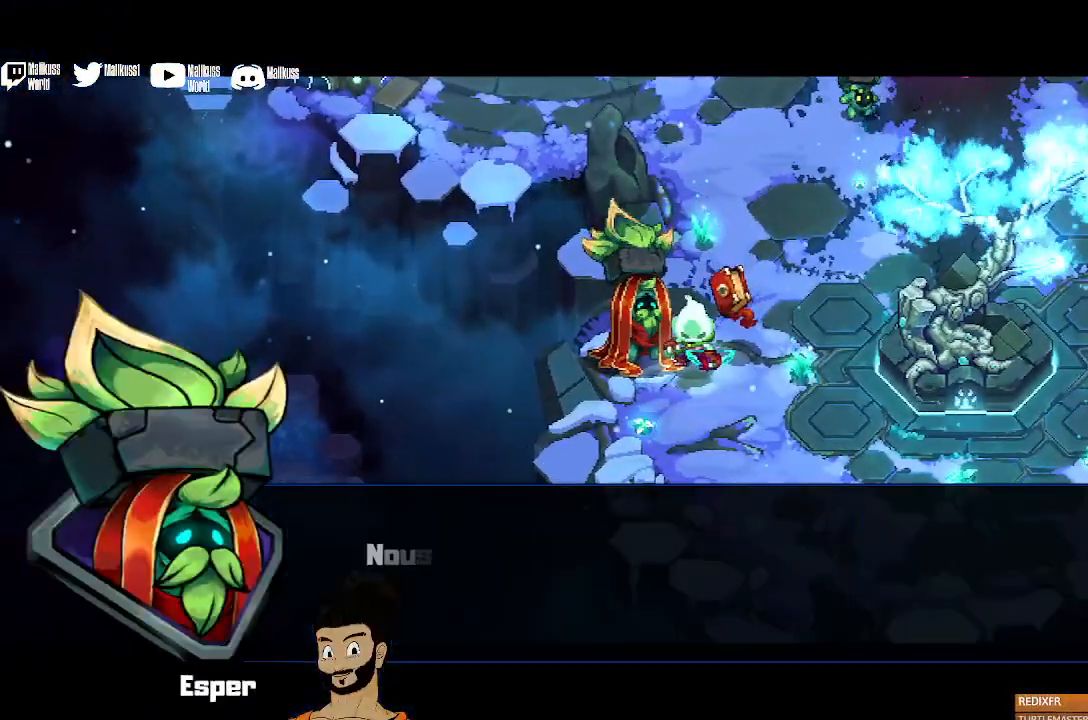
{"buttons": ["A"], "left_stick": "center", "events": [[33, "A", "up"], [267, "A", "down"], [367, "A", "up"], [500, "A", "down"]]}
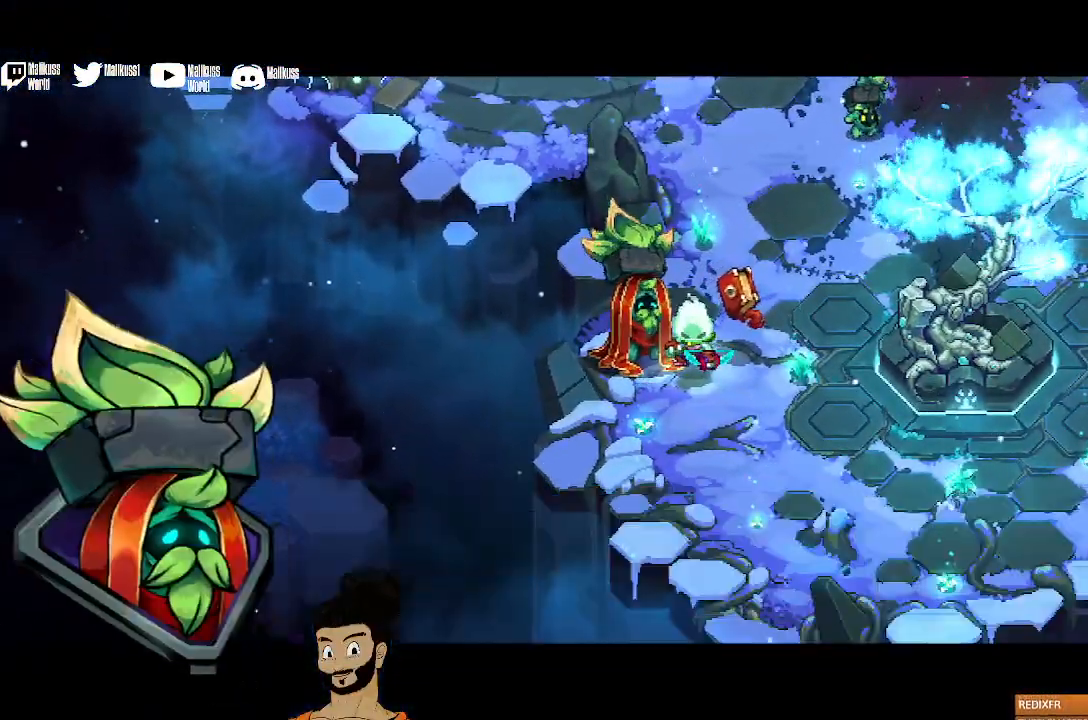
{"buttons": [], "left_stick": "up-right", "events": [[67, "A", "up"], [233, "left_stick", "right"], [467, "left_stick", "up-right"]]}
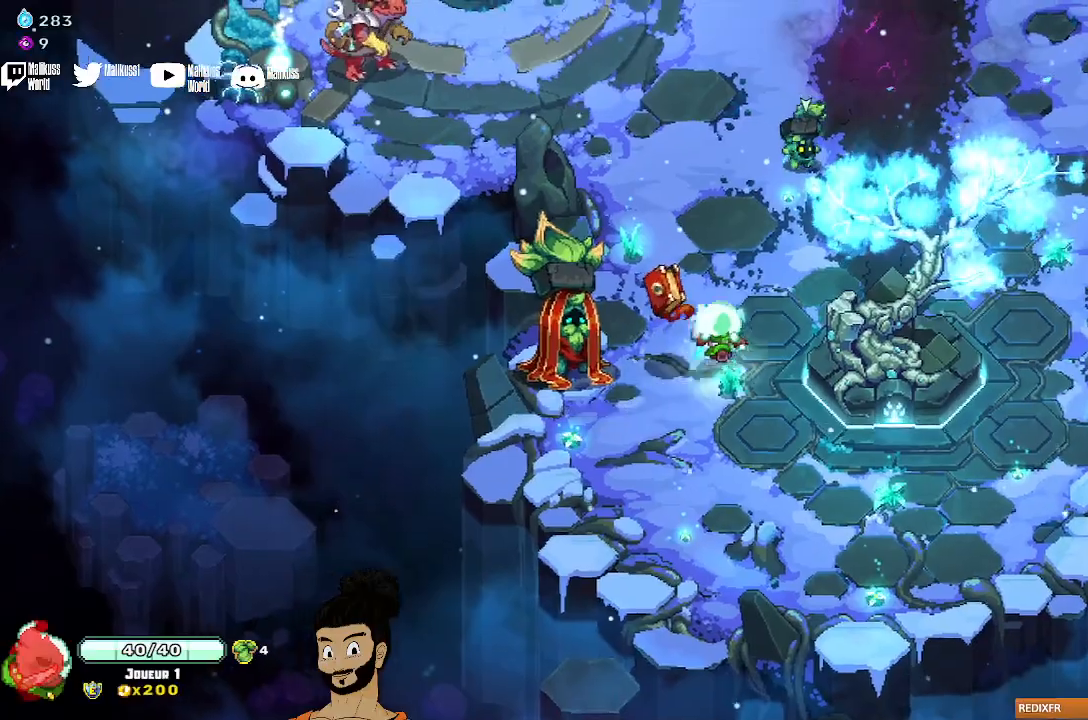
{"buttons": [], "left_stick": "right", "events": [[133, "A", "down"], [233, "A", "up"], [433, "left_stick", "right"]]}
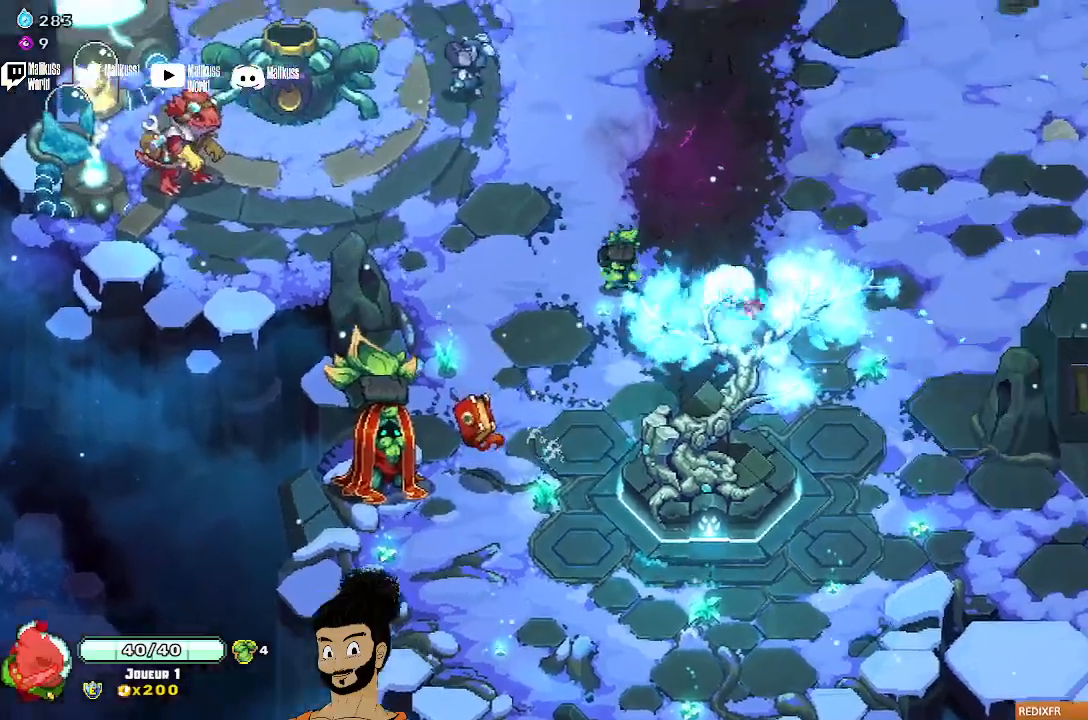
{"buttons": [], "left_stick": "right", "events": []}
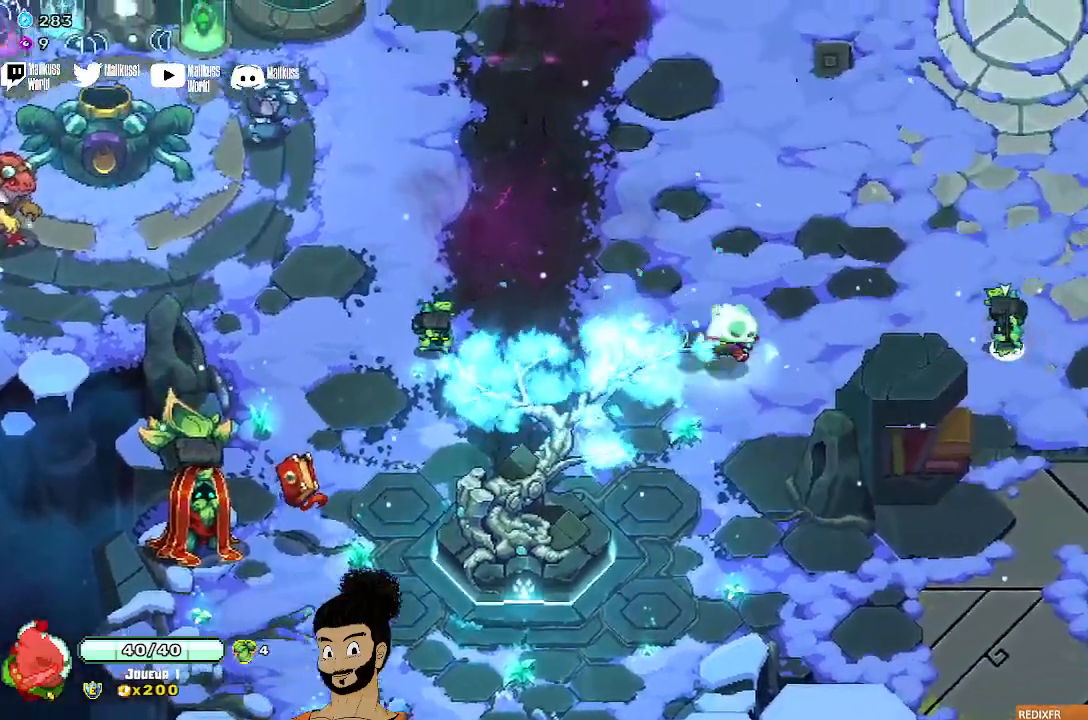
{"buttons": [], "left_stick": "right", "events": [[367, "X", "down"], [467, "X", "up"]]}
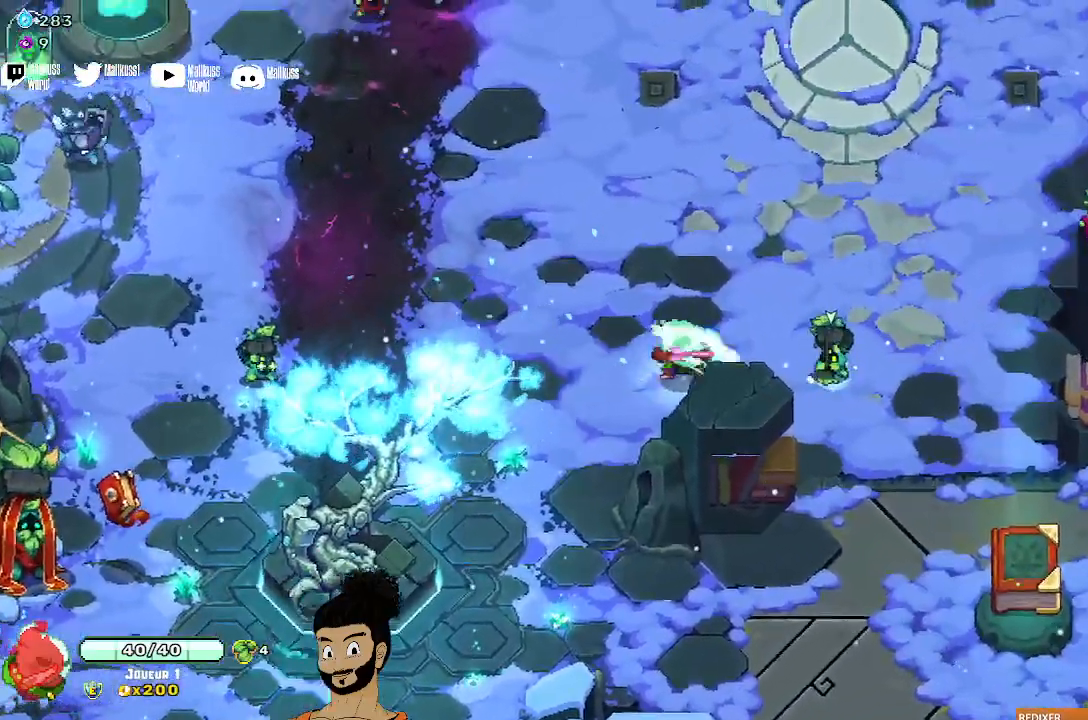
{"buttons": [], "left_stick": "up-right", "events": [[300, "A", "down"], [400, "A", "up"], [467, "left_stick", "up-right"]]}
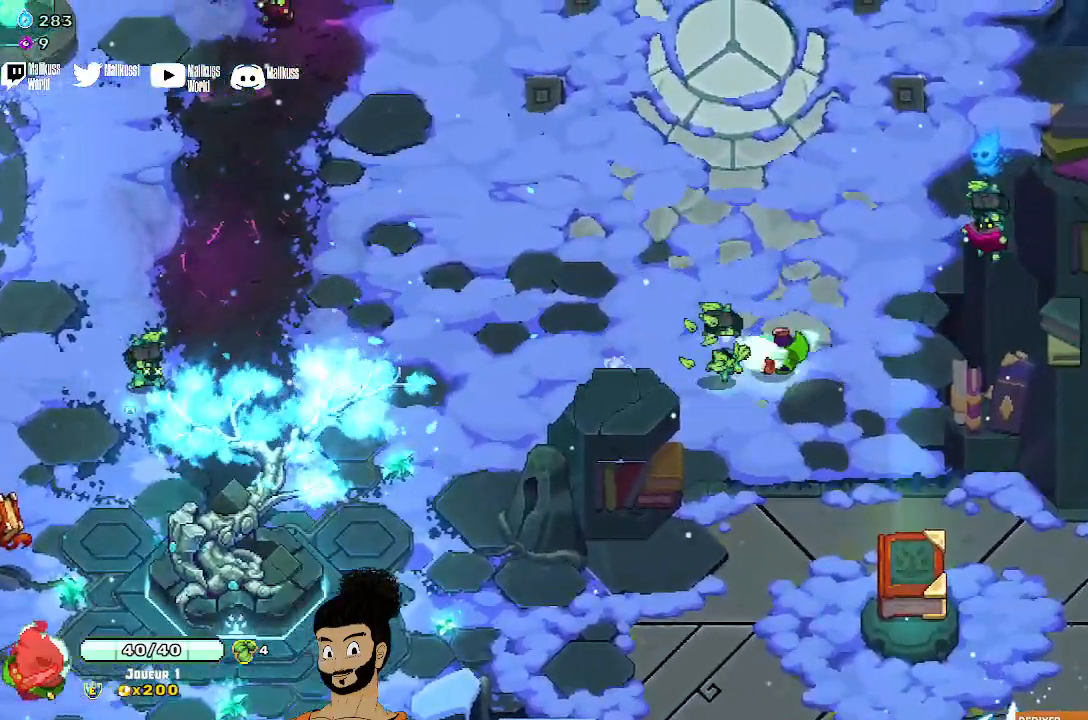
{"buttons": [], "left_stick": "up-right", "events": [[300, "X", "down"], [433, "X", "up"]]}
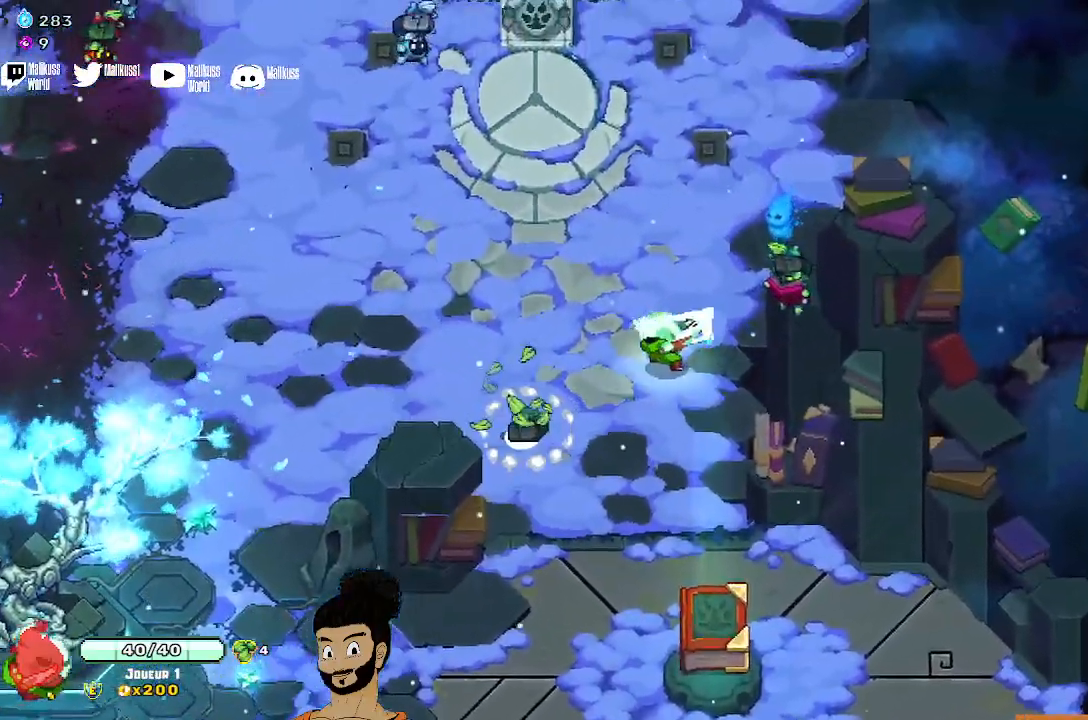
{"buttons": ["A"], "left_stick": "up-right", "events": [[200, "A", "down"], [267, "A", "up"], [500, "A", "down"]]}
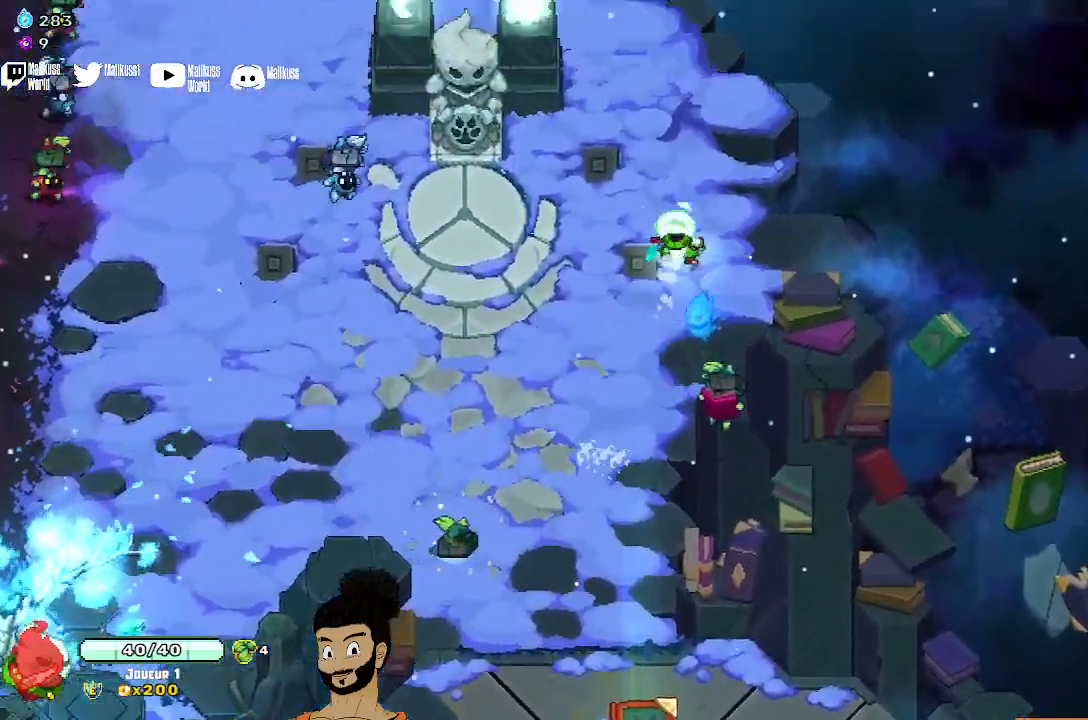
{"buttons": [], "left_stick": "up-left", "events": [[33, "left_stick", "up"], [100, "A", "up"], [200, "left_stick", "up-left"]]}
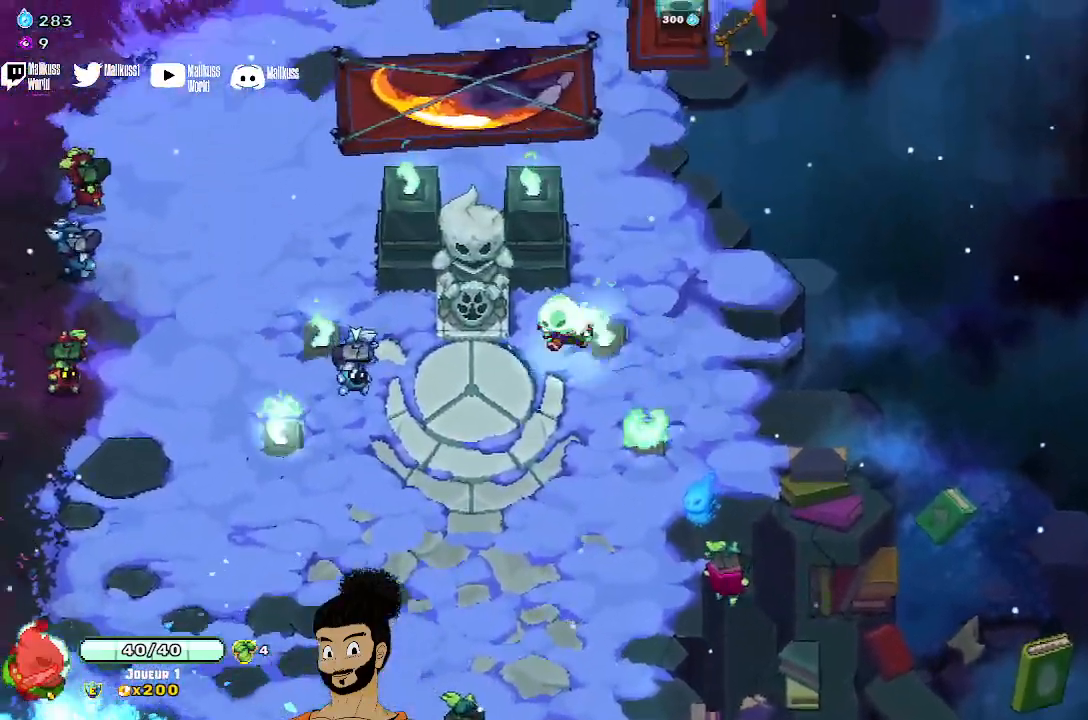
{"buttons": [], "left_stick": "center", "events": [[367, "left_stick", "center"]]}
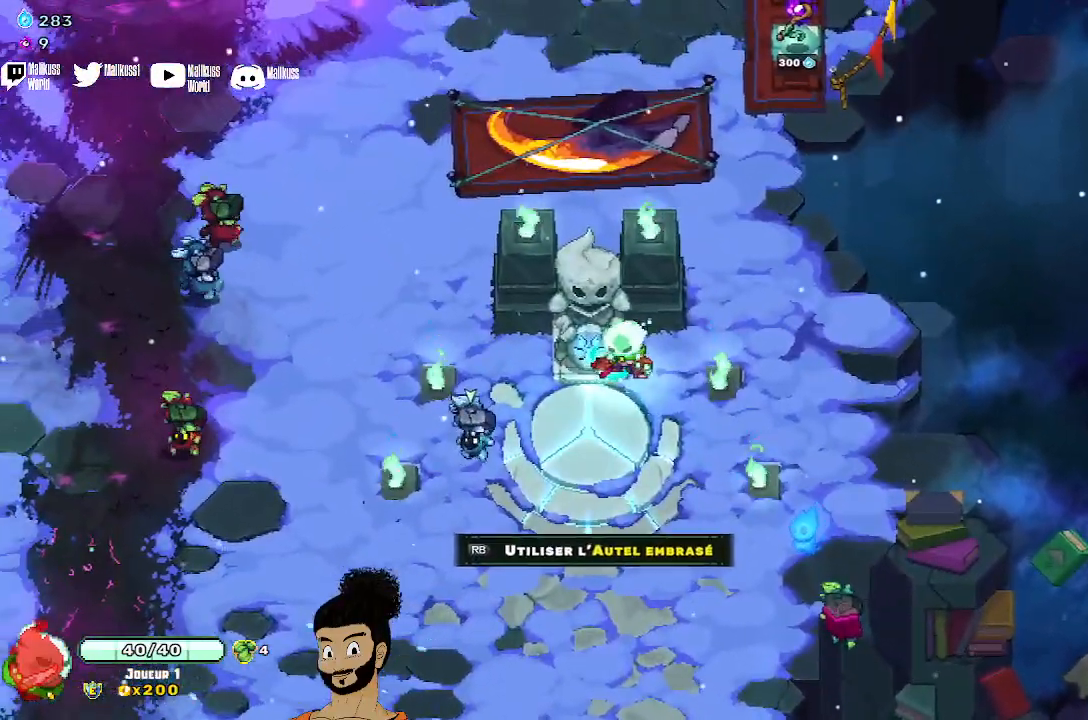
{"buttons": [], "left_stick": "center", "events": [[200, "R1", "down"], [333, "R1", "up"]]}
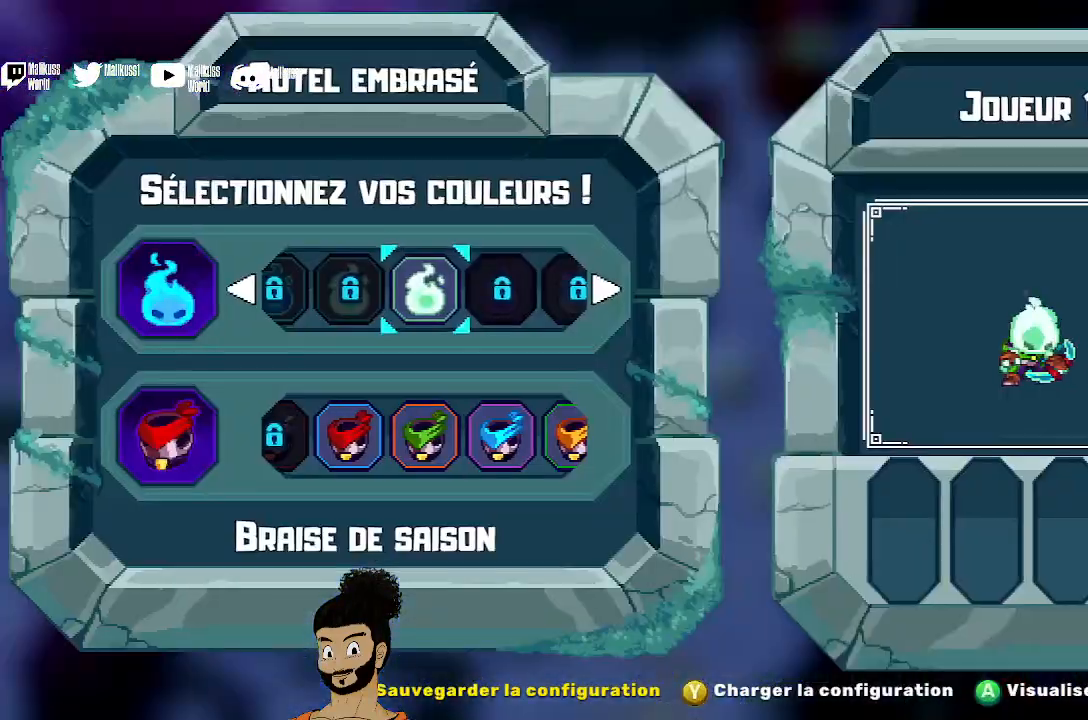
{"buttons": [], "left_stick": "down", "events": [[433, "left_stick", "down"]]}
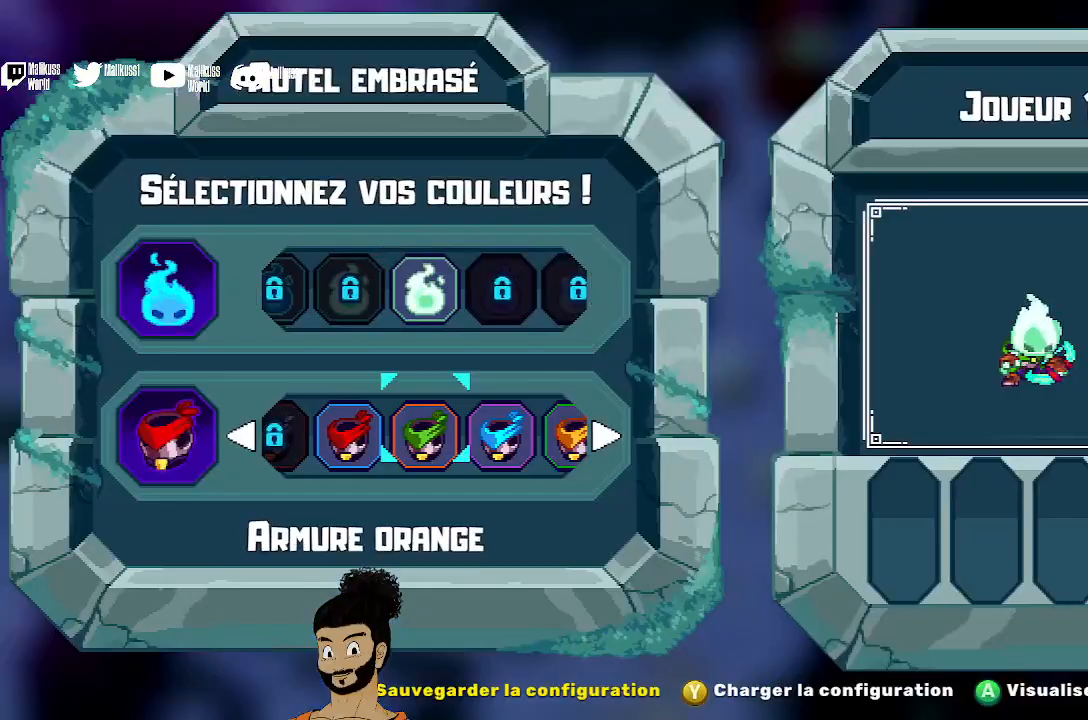
{"buttons": [], "left_stick": "up", "events": [[100, "left_stick", "center"], [300, "left_stick", "up"]]}
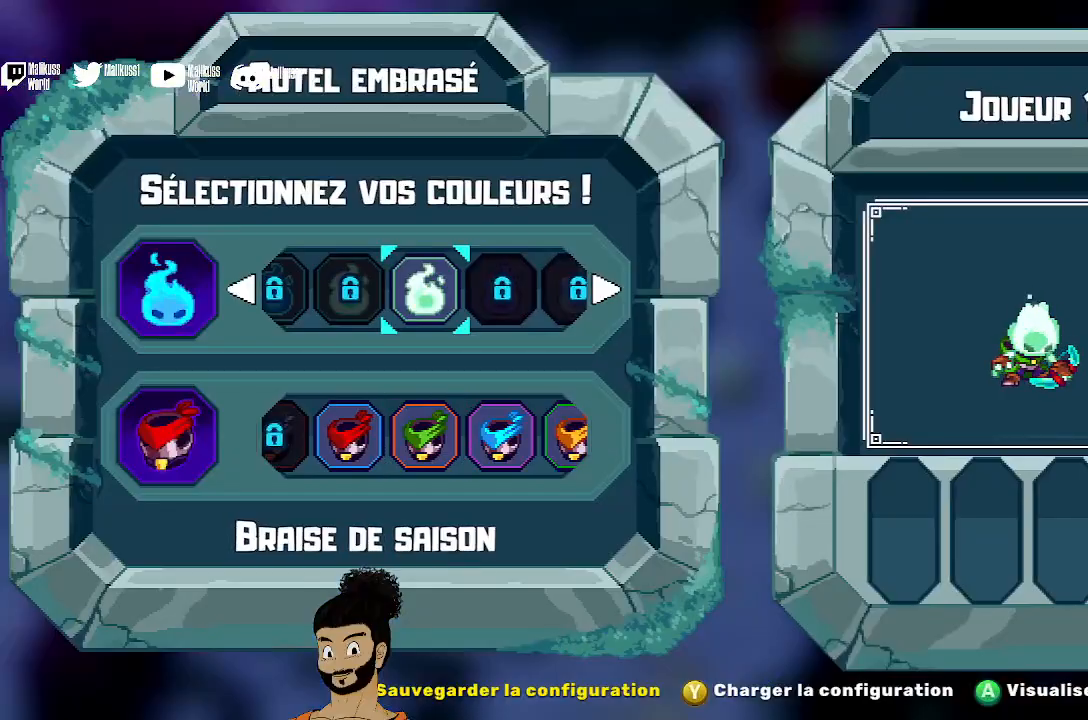
{"buttons": [], "left_stick": "up-right", "events": [[33, "B", "down"], [33, "left_stick", "center"], [133, "B", "up"], [333, "left_stick", "up-right"]]}
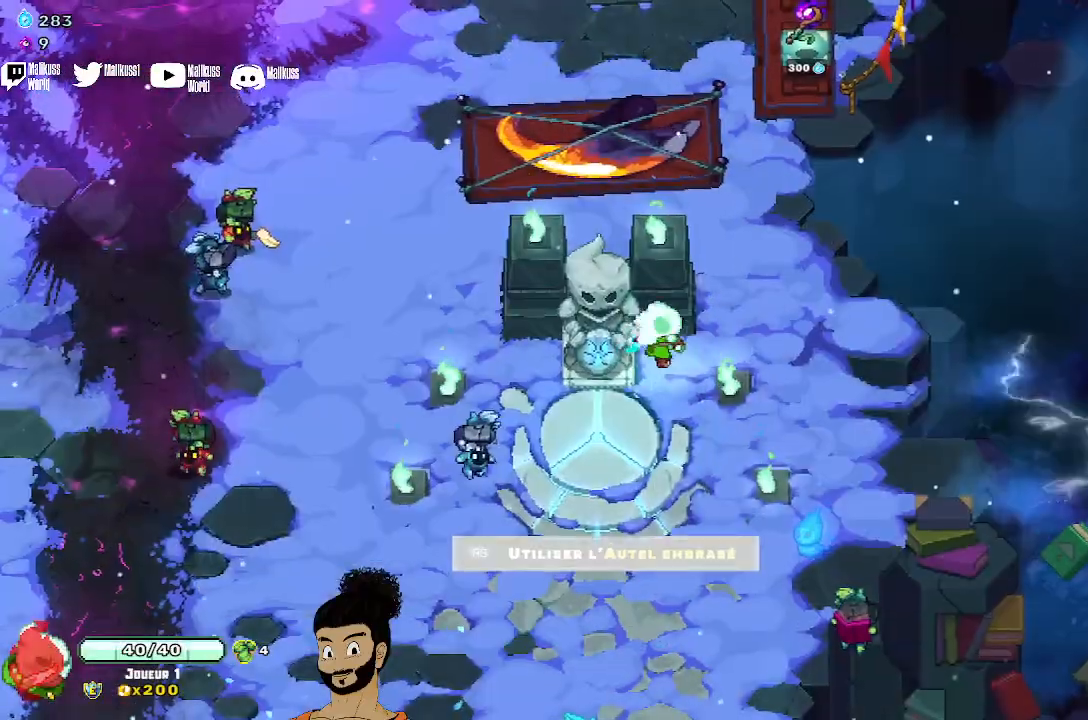
{"buttons": [], "left_stick": "up-right", "events": [[200, "A", "down"], [233, "A", "up"]]}
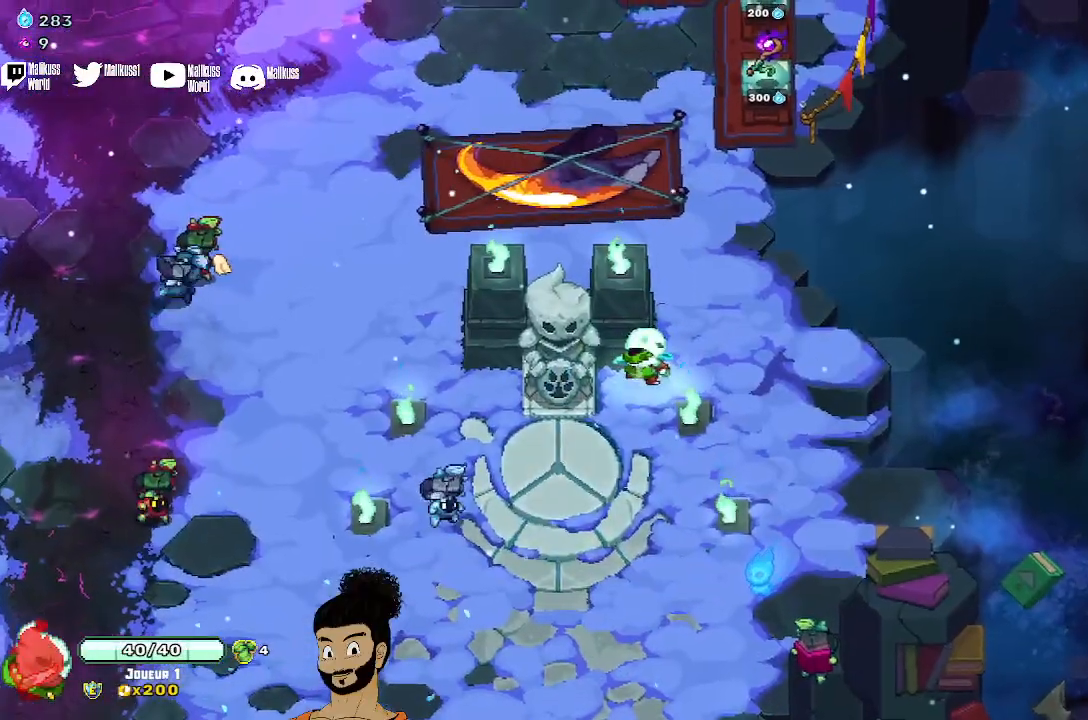
{"buttons": [], "left_stick": "up-right", "events": []}
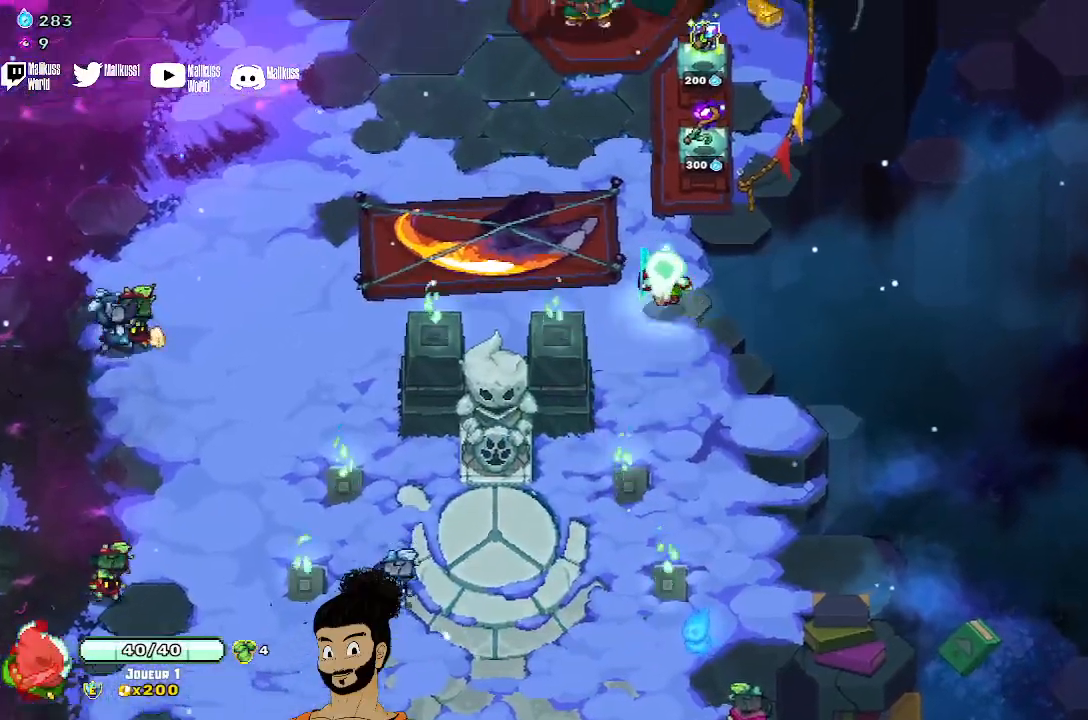
{"buttons": [], "left_stick": "center", "events": [[233, "left_stick", "up"], [433, "left_stick", "center"]]}